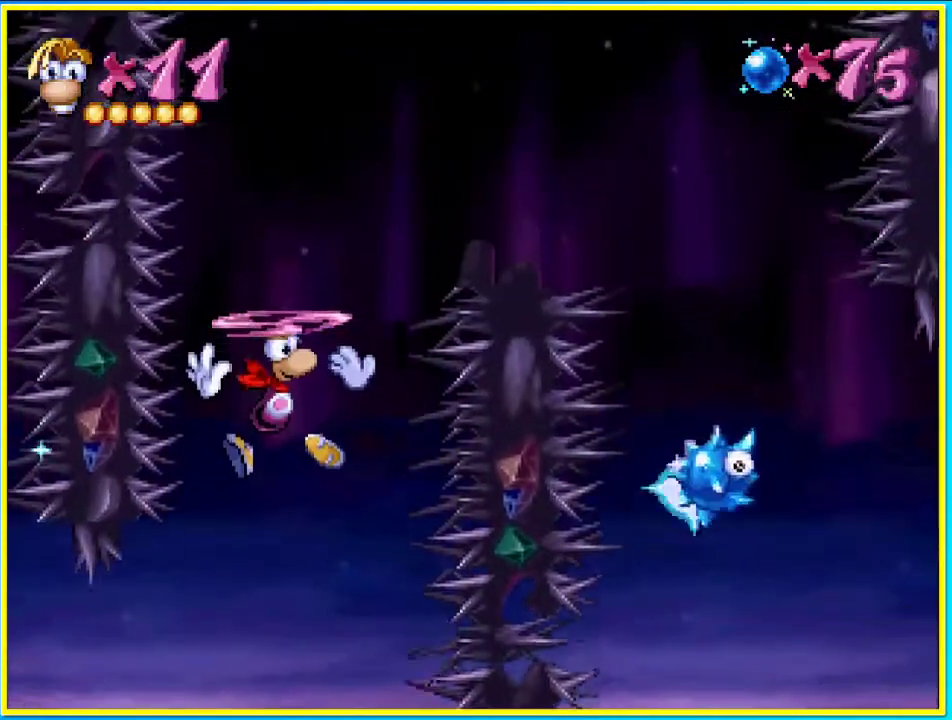
Gameplay with a controller (PlayStation layout); each line is a JSON object with the inputs held at the frame after it. "events" lists button and stick changes between this image and that frame as [ms after this image, input, new state], when the widget could be followed in between. Not read: L3 R3.
{"buttons": ["CROSS", "DPAD_RIGHT"], "left_stick": "center", "right_stick": "center", "events": [[33, "CROSS", "up"], [134, "CROSS", "down"], [201, "CROSS", "up"], [302, "CROSS", "down"], [369, "DPAD_LEFT", "up"], [402, "CROSS", "up"], [469, "CROSS", "down"], [469, "DPAD_RIGHT", "down"]]}
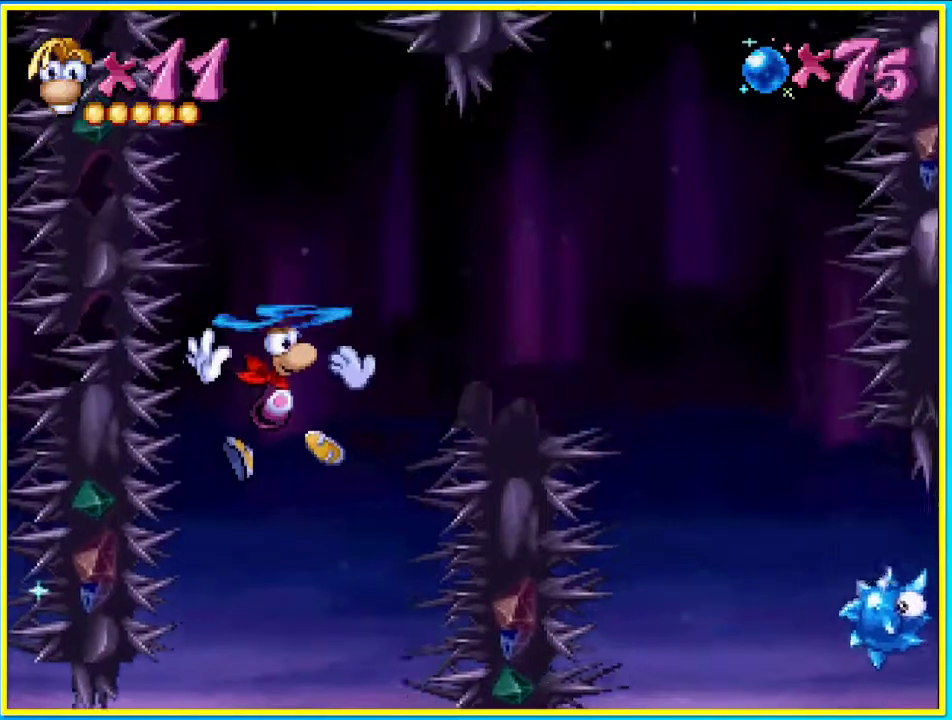
{"buttons": ["CROSS", "DPAD_UP"], "left_stick": "center", "right_stick": "center", "events": [[67, "CROSS", "up"], [134, "CROSS", "down"], [201, "CROSS", "up"], [302, "CROSS", "down"], [369, "CROSS", "up"], [436, "CROSS", "down"], [436, "DPAD_UP", "down"], [470, "DPAD_RIGHT", "up"]]}
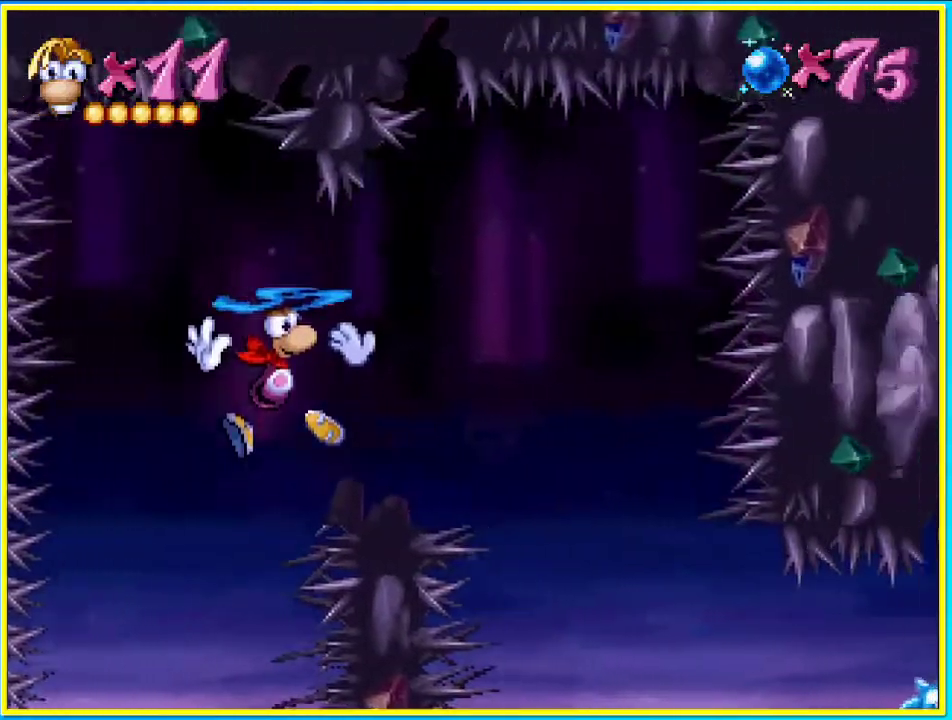
{"buttons": ["DPAD_UP"], "left_stick": "center", "right_stick": "center", "events": [[34, "CROSS", "up"], [235, "SQUARE", "down"], [302, "SQUARE", "up"]]}
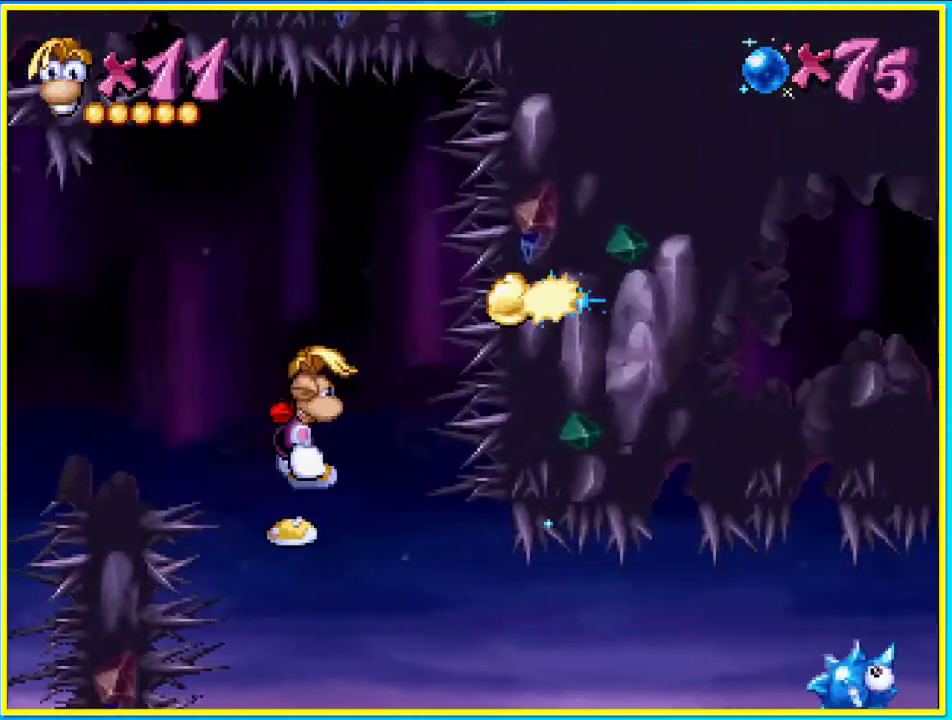
{"buttons": ["DPAD_UP"], "left_stick": "center", "right_stick": "center", "events": [[336, "CROSS", "down"], [470, "CROSS", "up"]]}
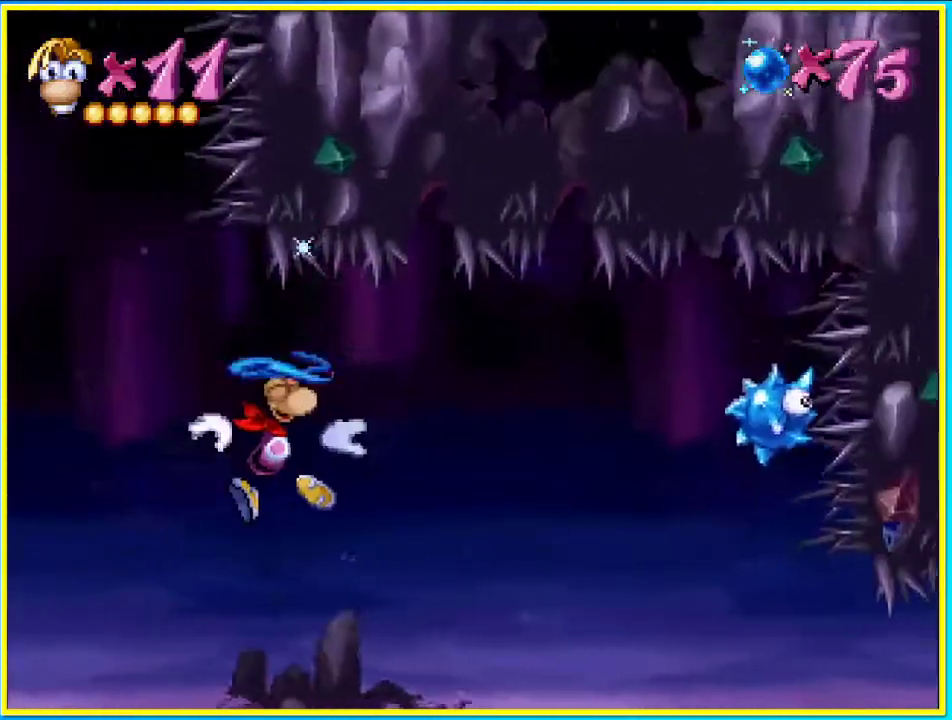
{"buttons": ["DPAD_UP"], "left_stick": "center", "right_stick": "center", "events": [[336, "SQUARE", "down"], [403, "SQUARE", "up"]]}
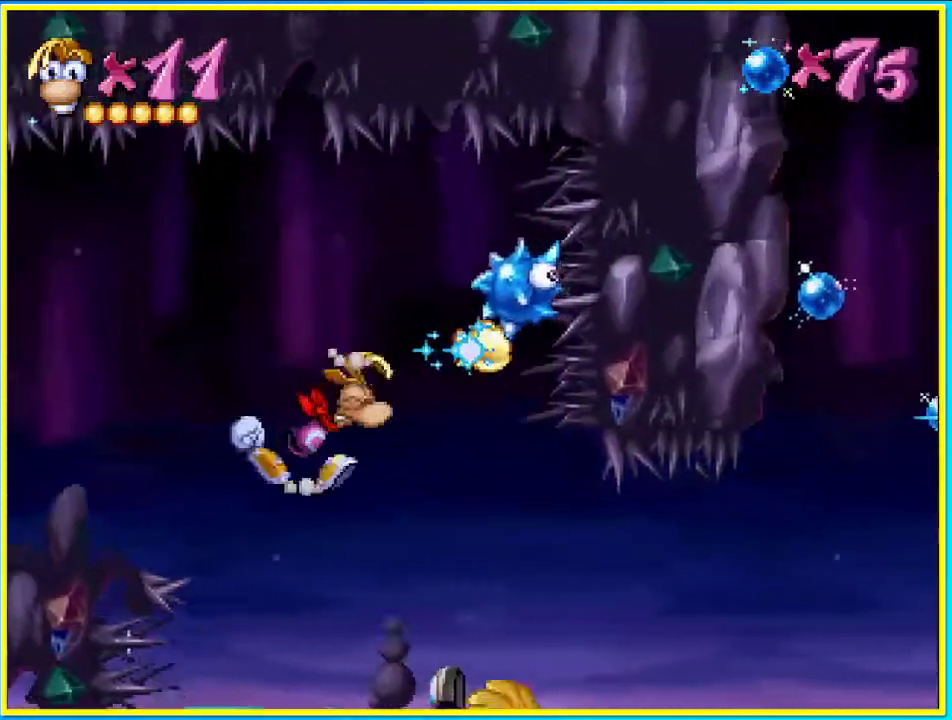
{"buttons": ["DPAD_UP"], "left_stick": "center", "right_stick": "center", "events": [[167, "CROSS", "down"], [268, "CROSS", "up"]]}
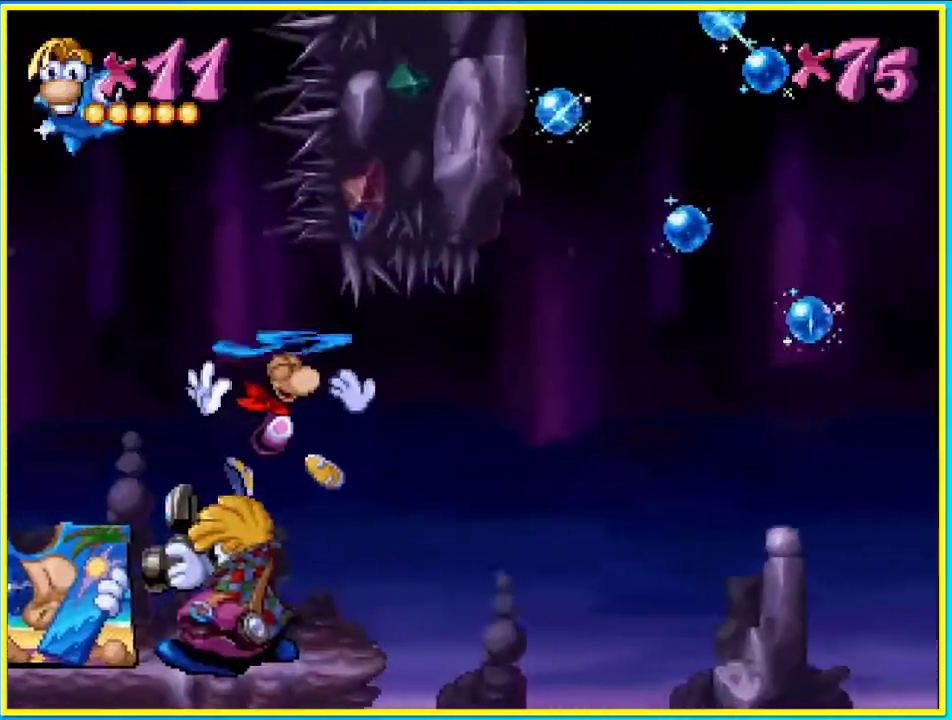
{"buttons": ["CROSS", "DPAD_UP"], "left_stick": "center", "right_stick": "center", "events": [[235, "CROSS", "down"], [335, "CROSS", "up"], [402, "CROSS", "down"]]}
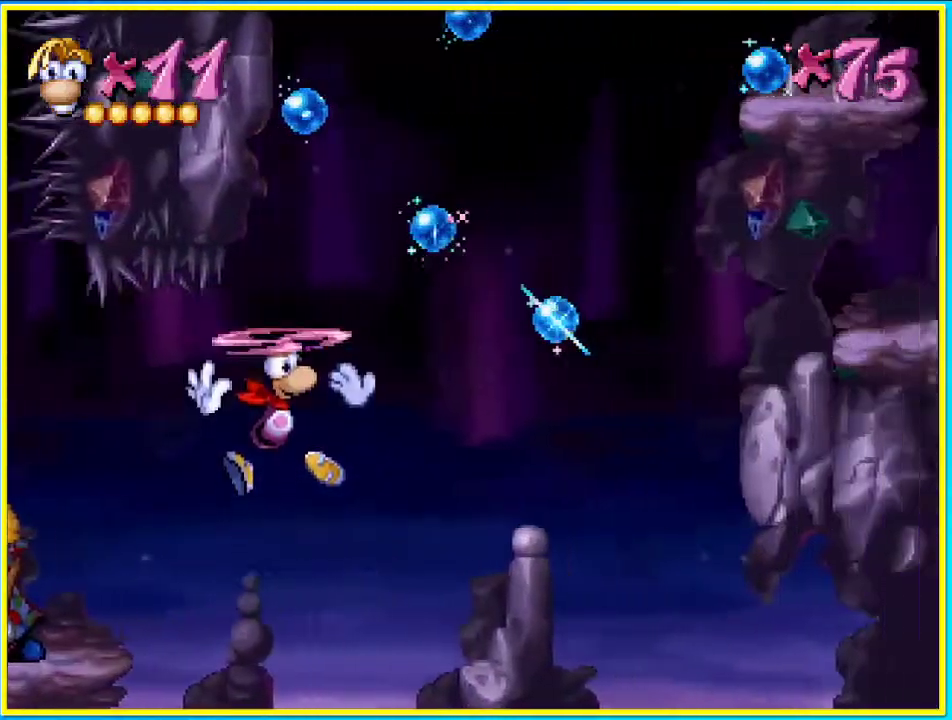
{"buttons": ["DPAD_LEFT"], "left_stick": "center", "right_stick": "center"}
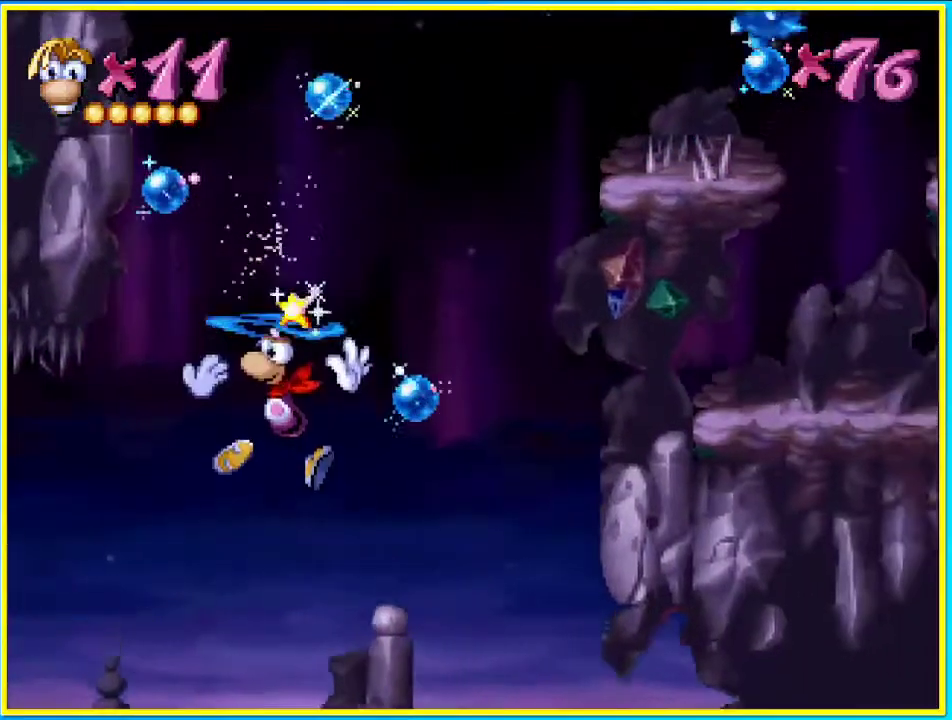
{"buttons": ["CROSS", "DPAD_RIGHT"], "left_stick": "center", "right_stick": "center", "events": [[33, "CROSS", "down"], [67, "DPAD_LEFT", "up"], [100, "CROSS", "up"], [235, "CROSS", "down"], [268, "CROSS", "up"], [268, "DPAD_RIGHT", "down"], [402, "CROSS", "down"]]}